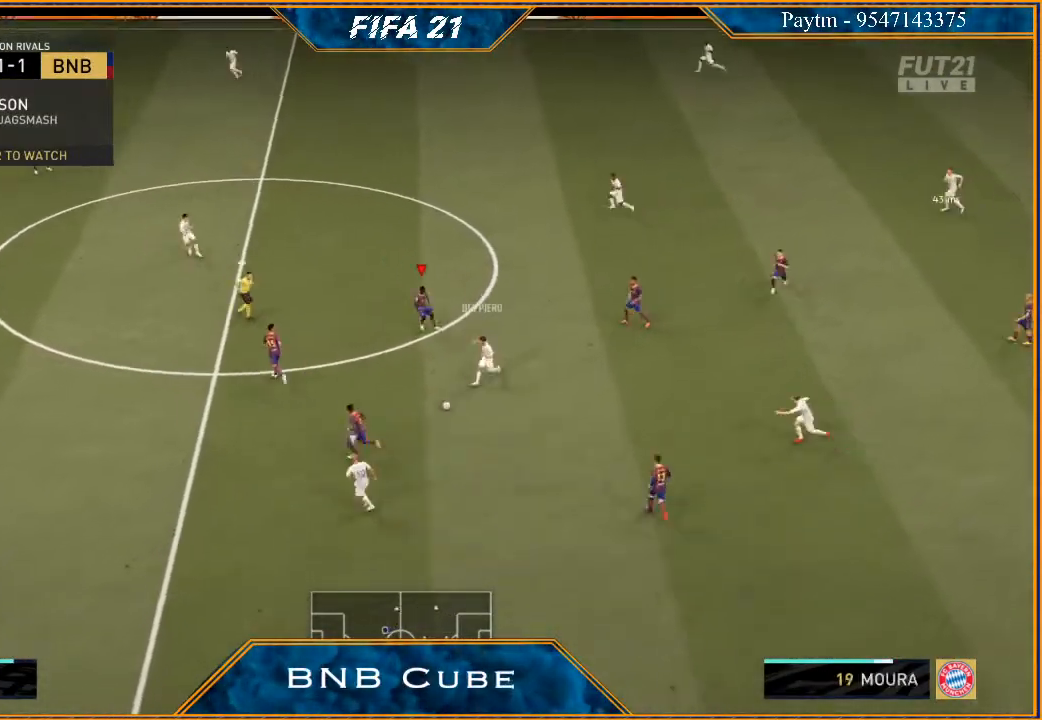
Gameplay with a controller (Xbox layout); each line is a JSON object with the inputs held at the frame after it. "events" lists button and stick changes between this image and that frame as [ms after this image, input, new state], when the widget could be followed in between. Not read: L3.
{"buttons": ["R2"], "left_stick": "down-left", "right_stick": "center", "events": [[233, "L1", "down"], [367, "left_stick", "down-left"], [467, "L1", "up"]]}
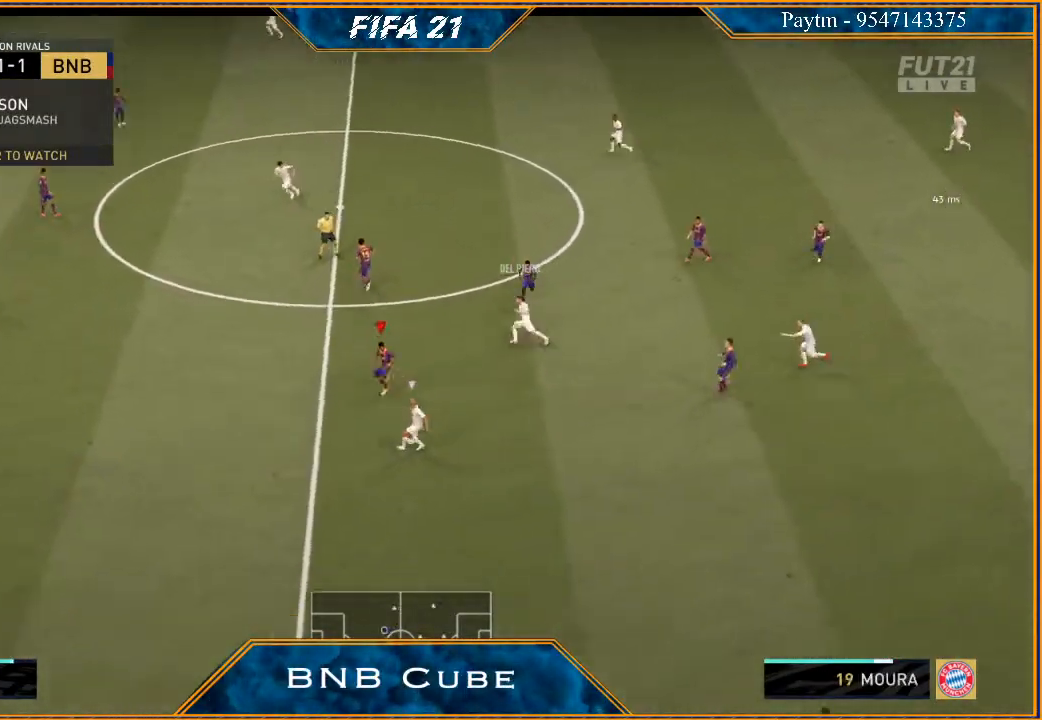
{"buttons": ["R2"], "left_stick": "down-left", "right_stick": "center", "events": []}
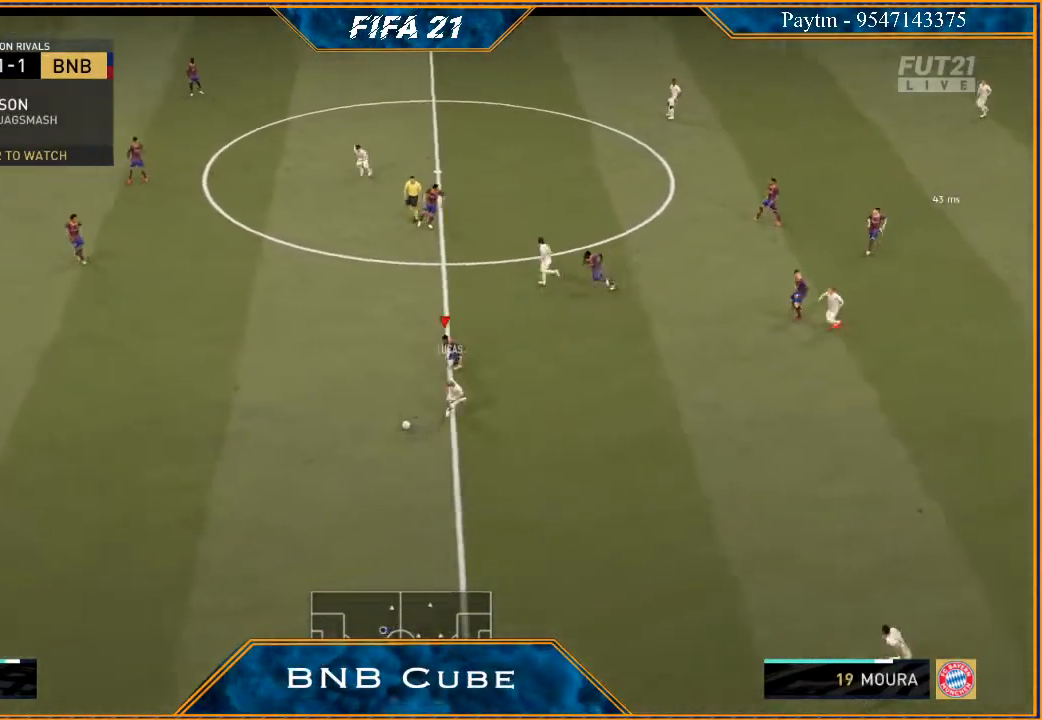
{"buttons": ["R2"], "left_stick": "left", "right_stick": "center", "events": [[100, "left_stick", "left"]]}
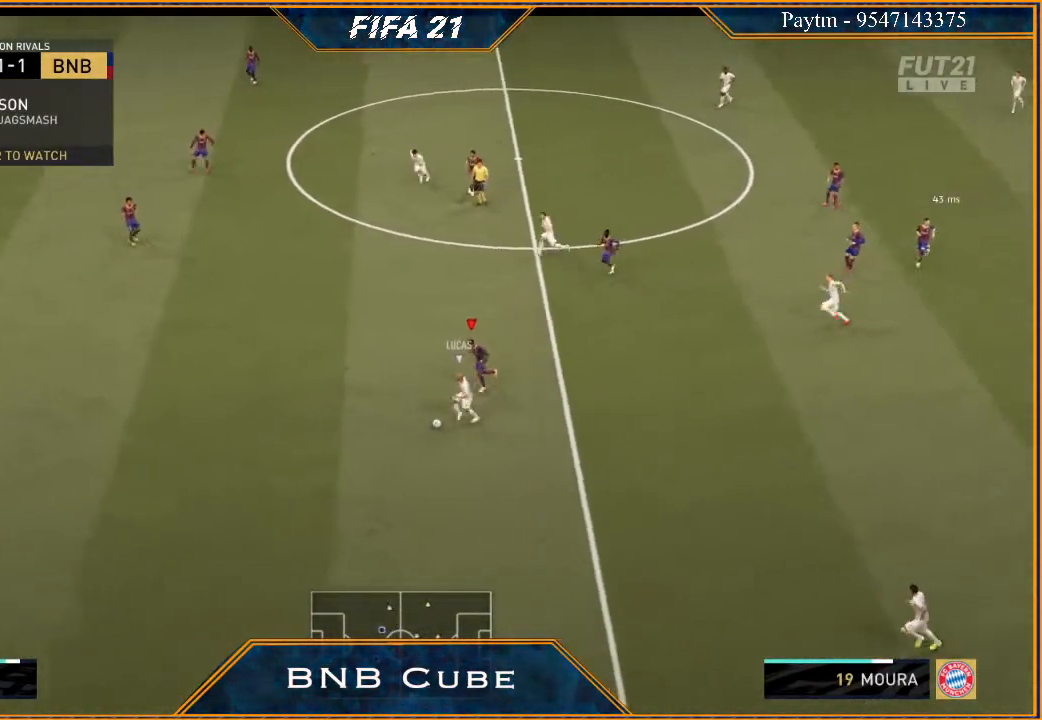
{"buttons": ["R2"], "left_stick": "left", "right_stick": "center", "events": []}
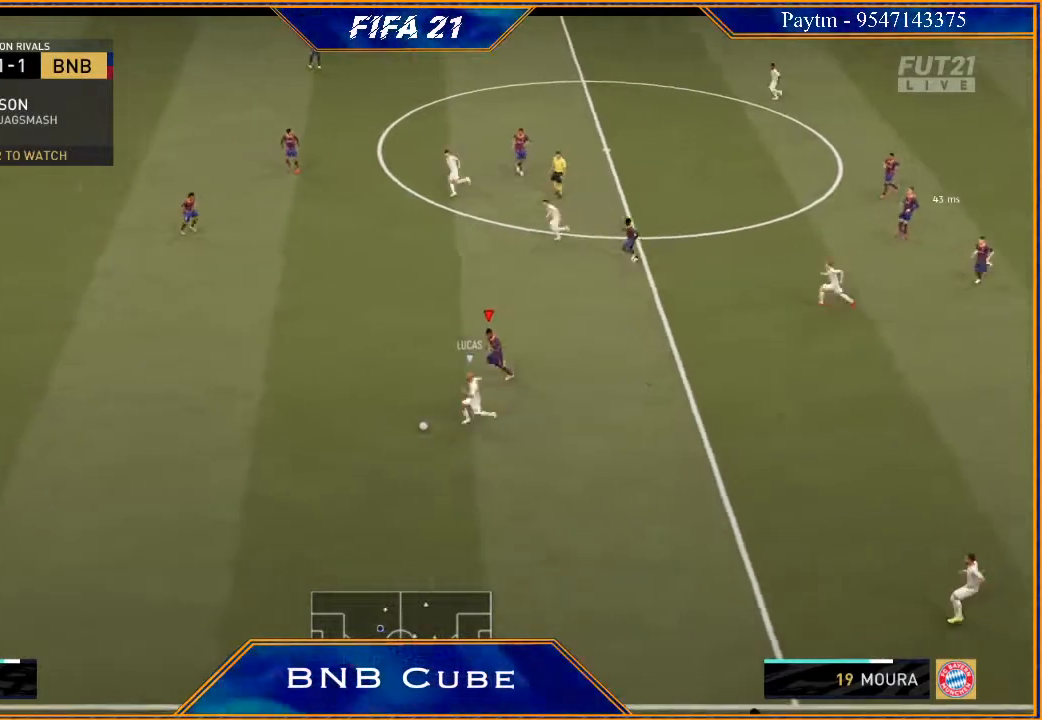
{"buttons": ["R2"], "left_stick": "left", "right_stick": "center", "events": []}
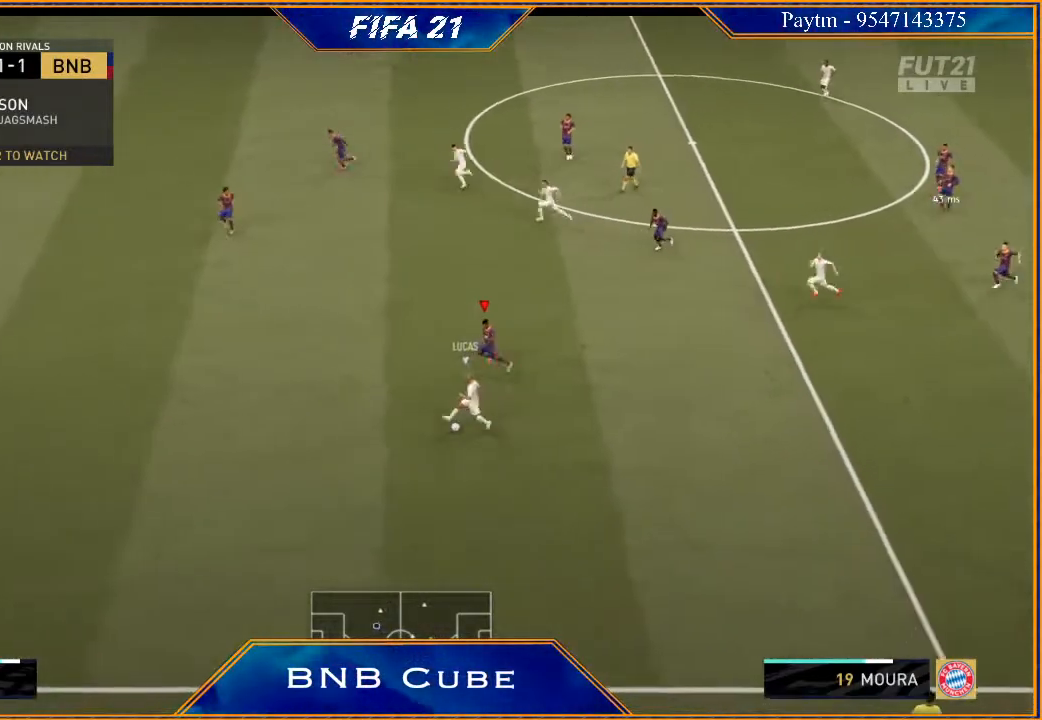
{"buttons": ["R2"], "left_stick": "down-left", "right_stick": "center", "events": [[467, "left_stick", "down-left"]]}
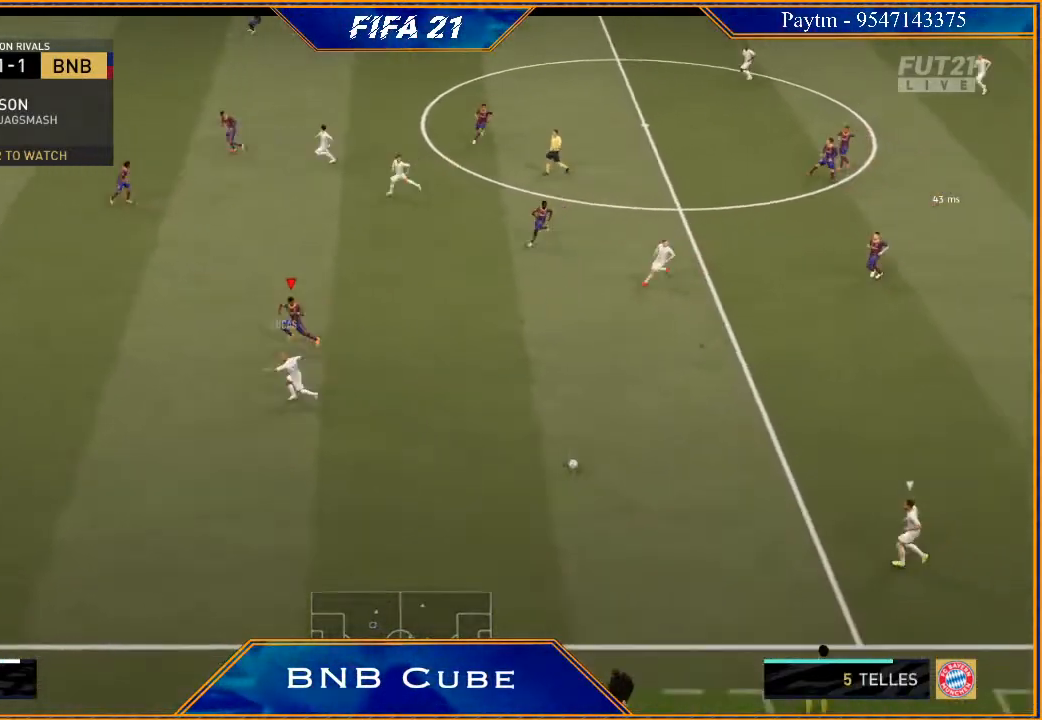
{"buttons": ["L1", "R2"], "left_stick": "left", "right_stick": "center", "events": [[333, "left_stick", "left"], [400, "L1", "down"]]}
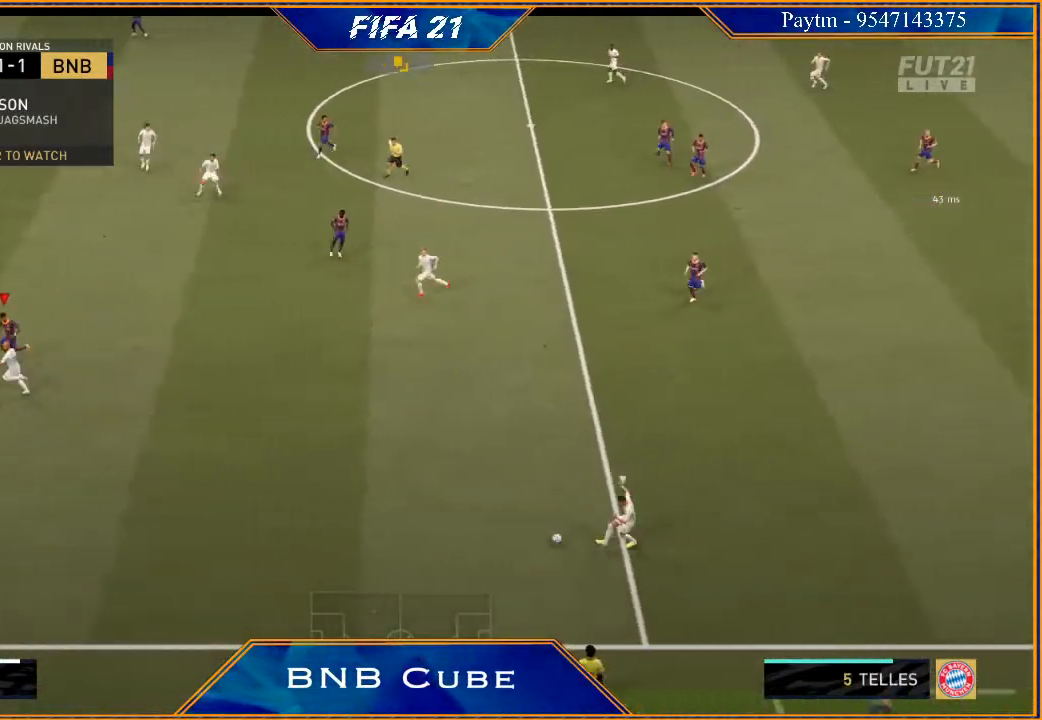
{"buttons": ["R2"], "left_stick": "down-left", "right_stick": "center", "events": [[100, "L1", "up"], [100, "left_stick", "down-left"], [300, "L2", "down"], [467, "L2", "up"]]}
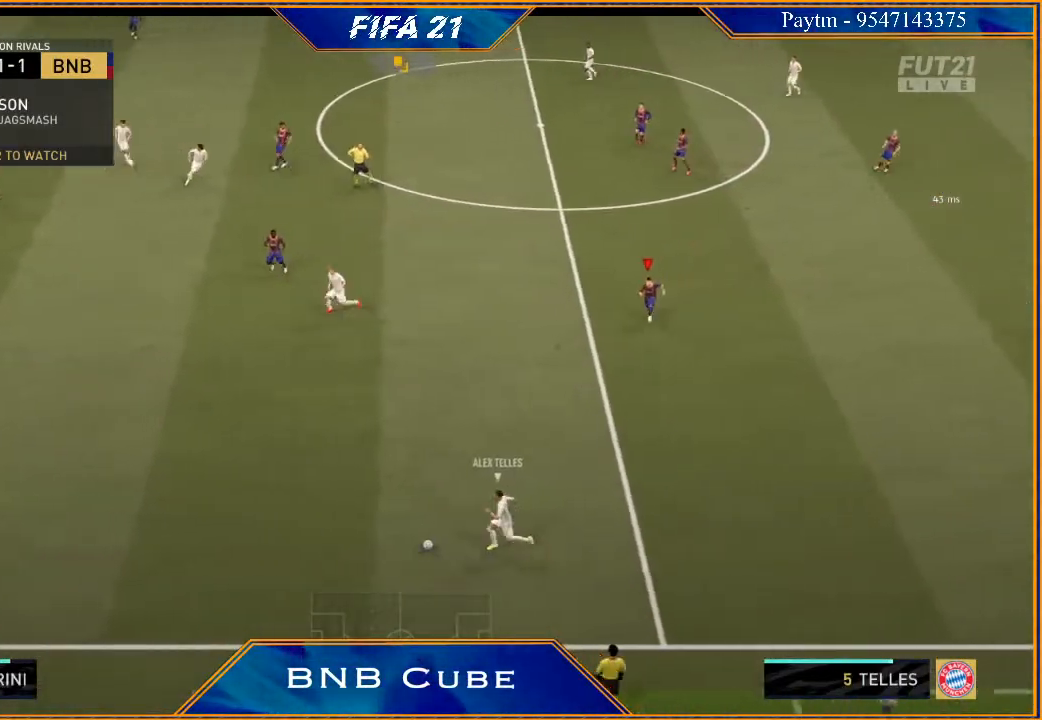
{"buttons": ["R2"], "left_stick": "down-left", "right_stick": "center", "events": [[67, "L1", "down"], [300, "L1", "up"]]}
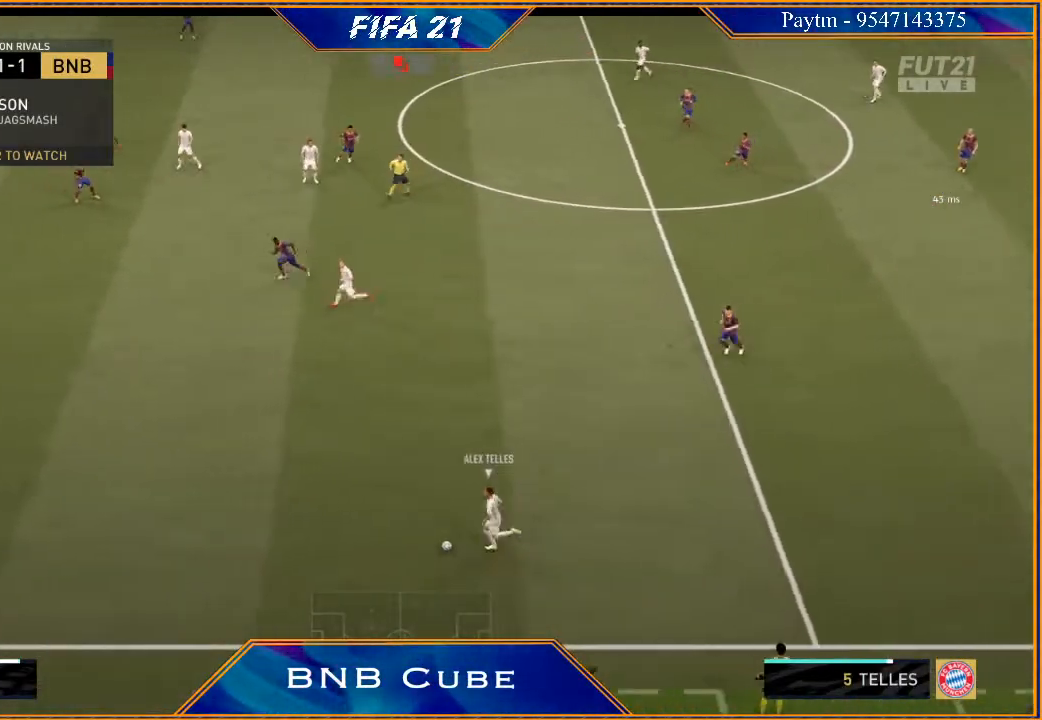
{"buttons": ["R2"], "left_stick": "down", "right_stick": "center", "events": [[67, "left_stick", "down"], [233, "L1", "down"], [400, "L1", "up"]]}
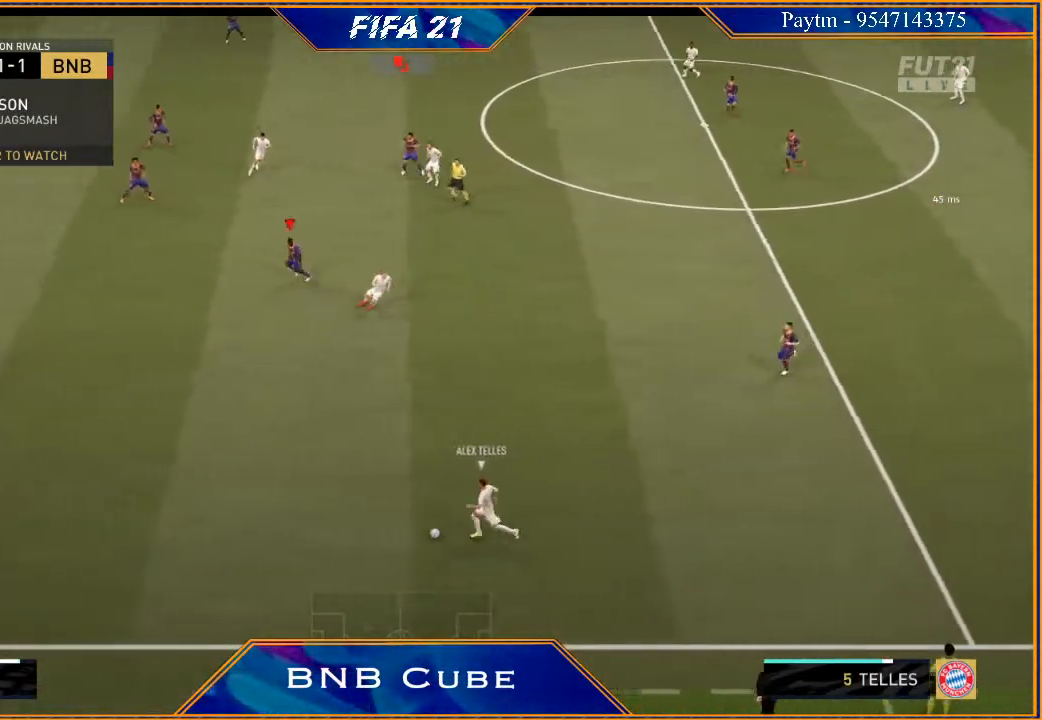
{"buttons": ["L2", "R2"], "left_stick": "down", "right_stick": "center", "events": [[100, "L2", "down"]]}
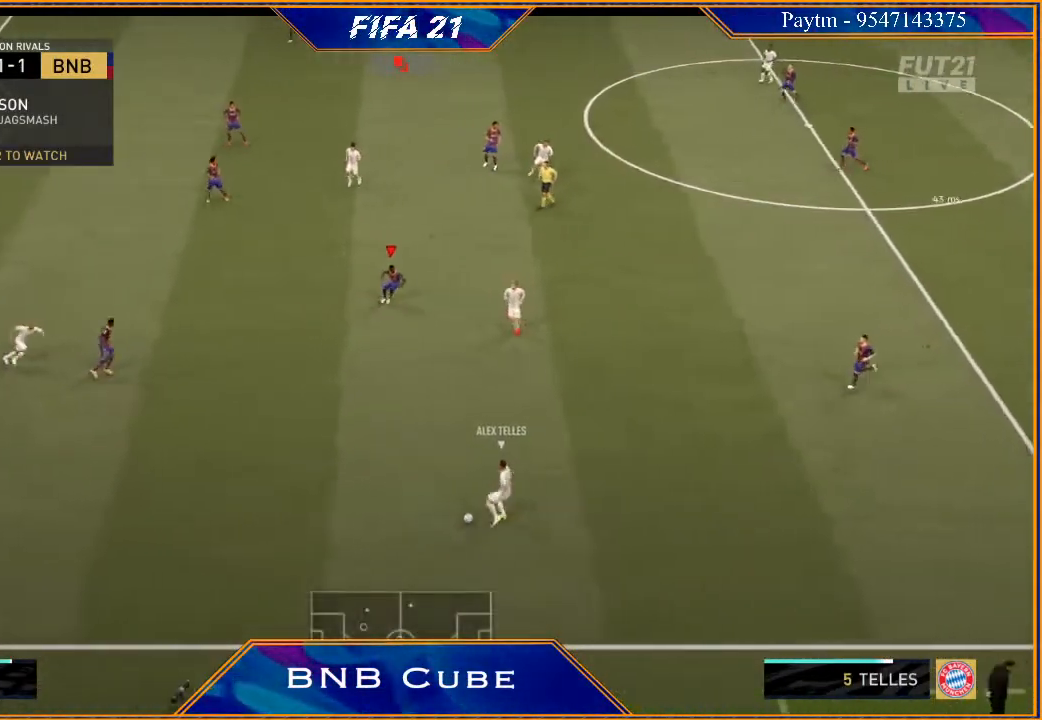
{"buttons": ["L2", "R2"], "left_stick": "down", "right_stick": "center", "events": []}
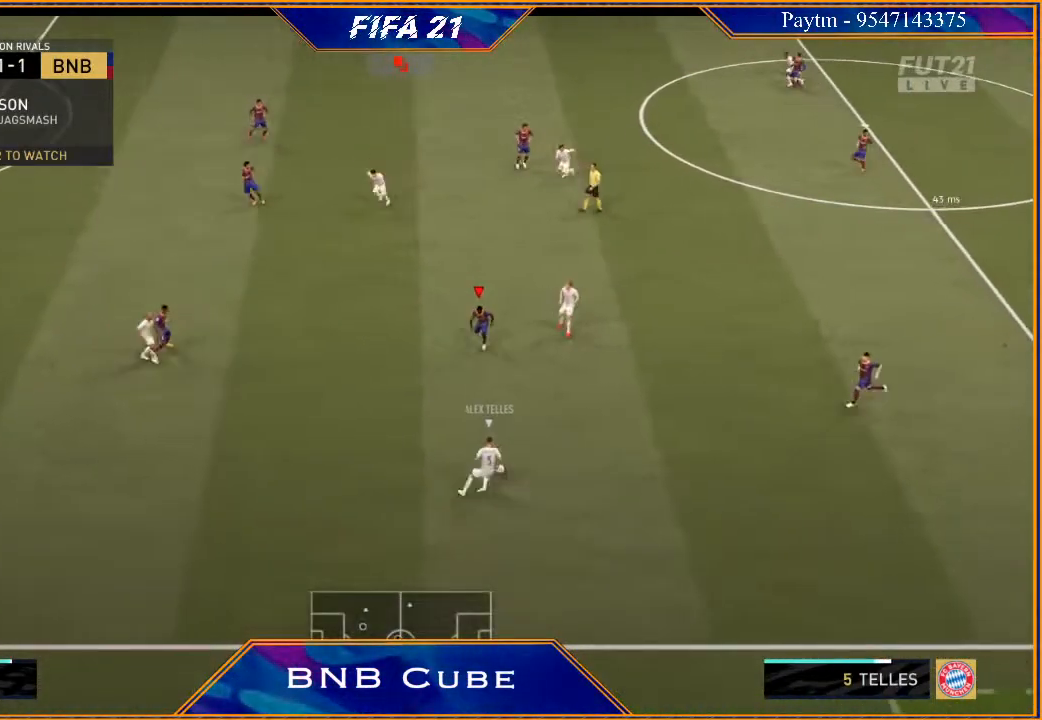
{"buttons": ["L2", "R2"], "left_stick": "down-left", "right_stick": "center", "events": [[233, "left_stick", "down-left"], [333, "B", "down"], [433, "B", "up"]]}
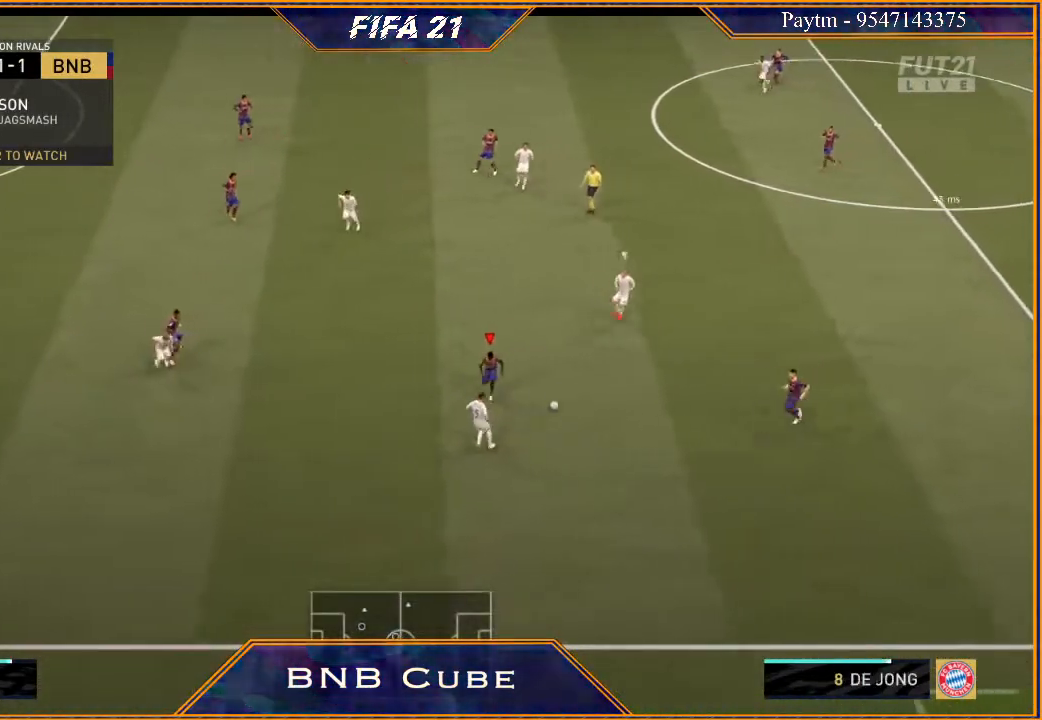
{"buttons": ["L1", "R2"], "left_stick": "up-left", "right_stick": "center", "events": [[200, "L2", "up"], [233, "left_stick", "up-left"], [500, "L1", "down"]]}
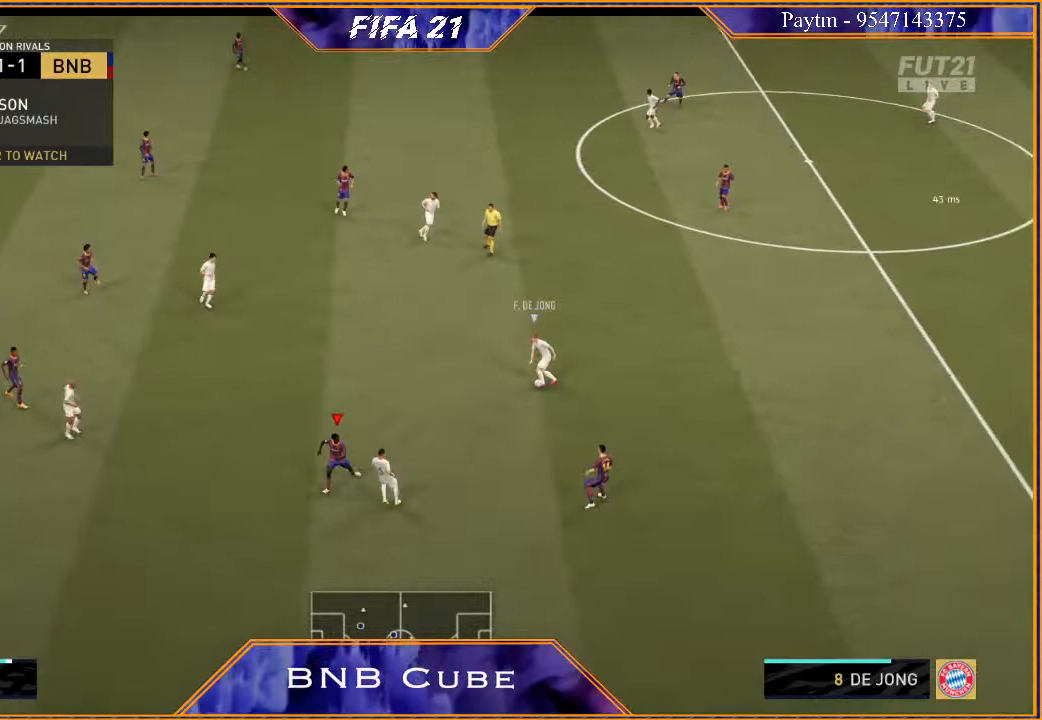
{"buttons": ["R2"], "left_stick": "left", "right_stick": "up", "events": [[200, "L1", "up"], [200, "left_stick", "left"], [500, "right_stick", "up"]]}
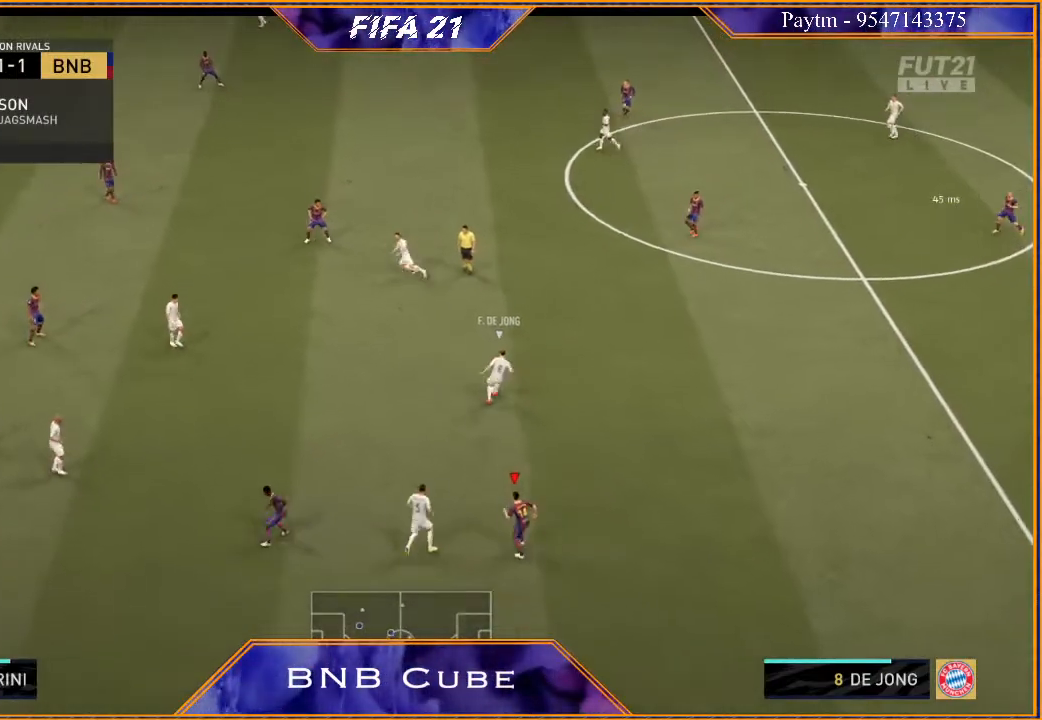
{"buttons": ["L1", "R2"], "left_stick": "down-left", "right_stick": "center", "events": [[67, "L2", "down"], [67, "left_stick", "down-left"], [200, "L2", "up"], [200, "right_stick", "center"], [500, "L1", "down"]]}
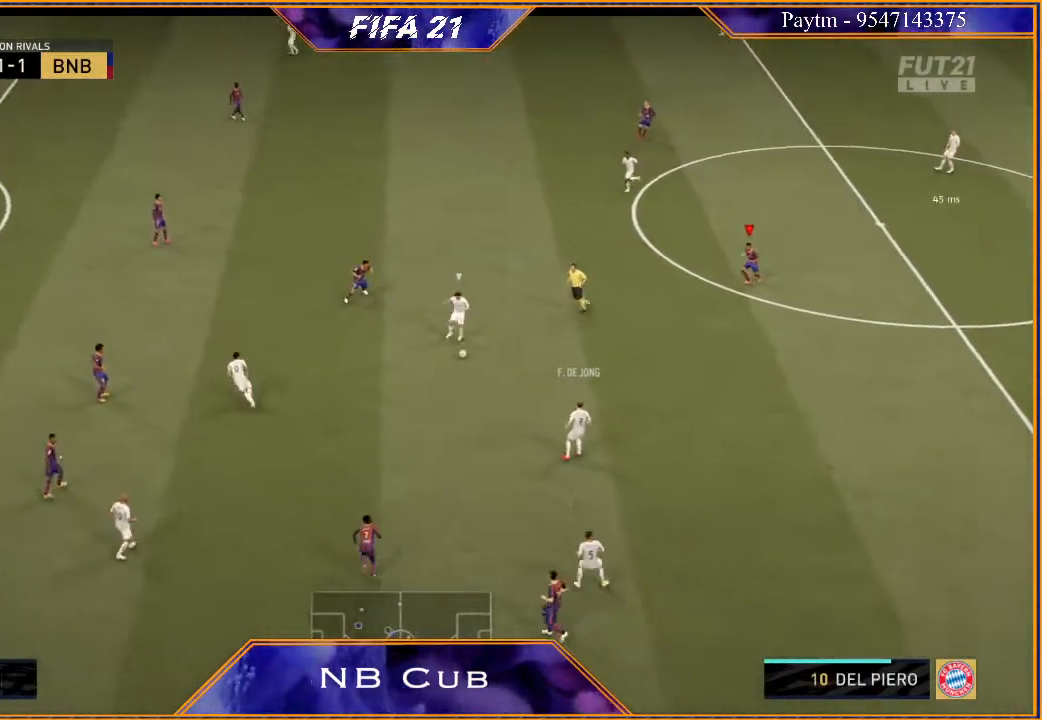
{"buttons": ["L2", "R2"], "left_stick": "left", "right_stick": "center", "events": [[133, "L1", "up"], [333, "L2", "down"], [500, "left_stick", "left"]]}
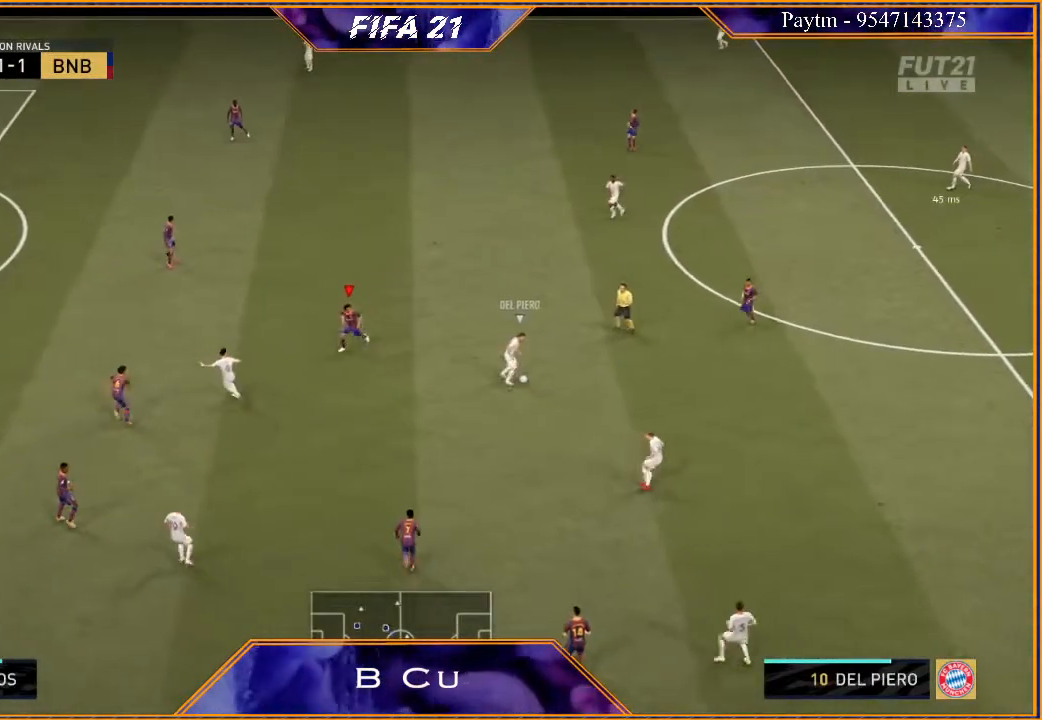
{"buttons": ["L2", "R2"], "left_stick": "up", "right_stick": "center", "events": [[200, "left_stick", "up-left"], [433, "left_stick", "up"]]}
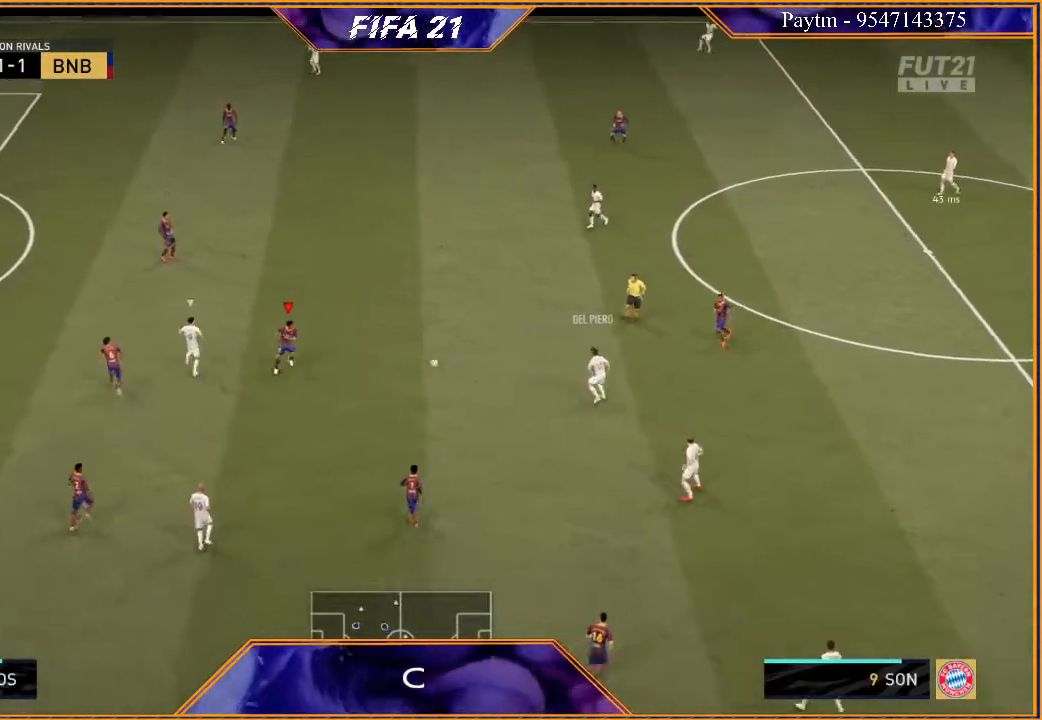
{"buttons": ["L2", "R2"], "left_stick": "up", "right_stick": "center", "events": []}
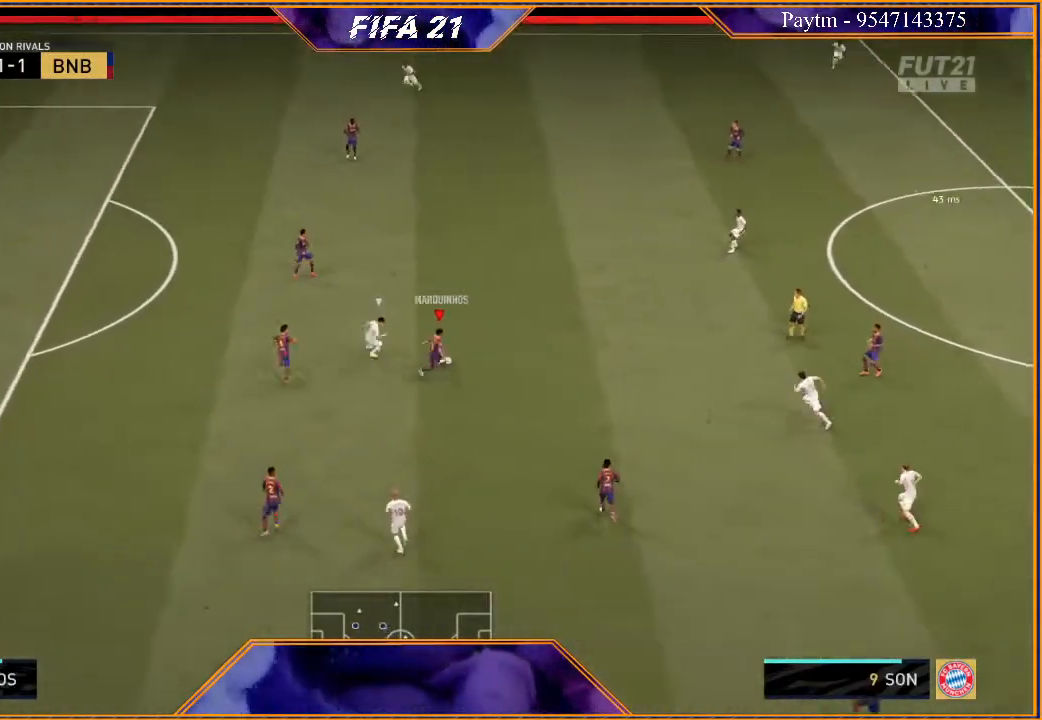
{"buttons": ["L2", "R2"], "left_stick": "up", "right_stick": "center", "events": []}
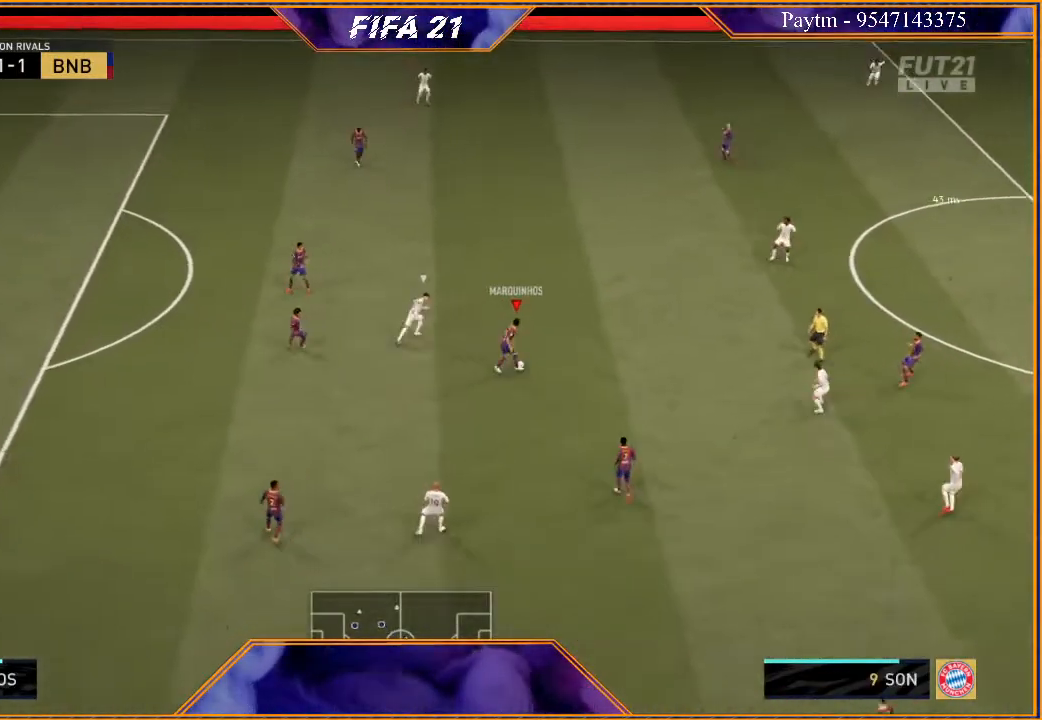
{"buttons": ["R2"], "left_stick": "up", "right_stick": "center", "events": [[67, "L2", "up"], [133, "A", "down"], [133, "R2", "up"], [300, "A", "up"], [400, "R2", "down"]]}
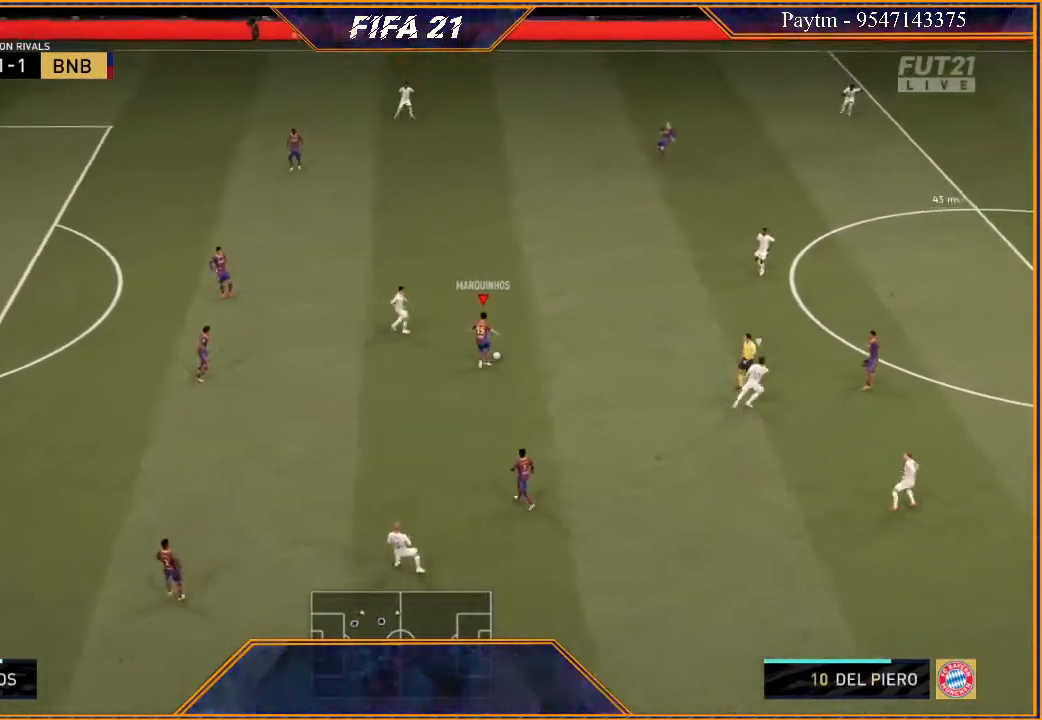
{"buttons": ["R2"], "left_stick": "down-right", "right_stick": "center", "events": [[333, "left_stick", "center"], [467, "left_stick", "down-right"]]}
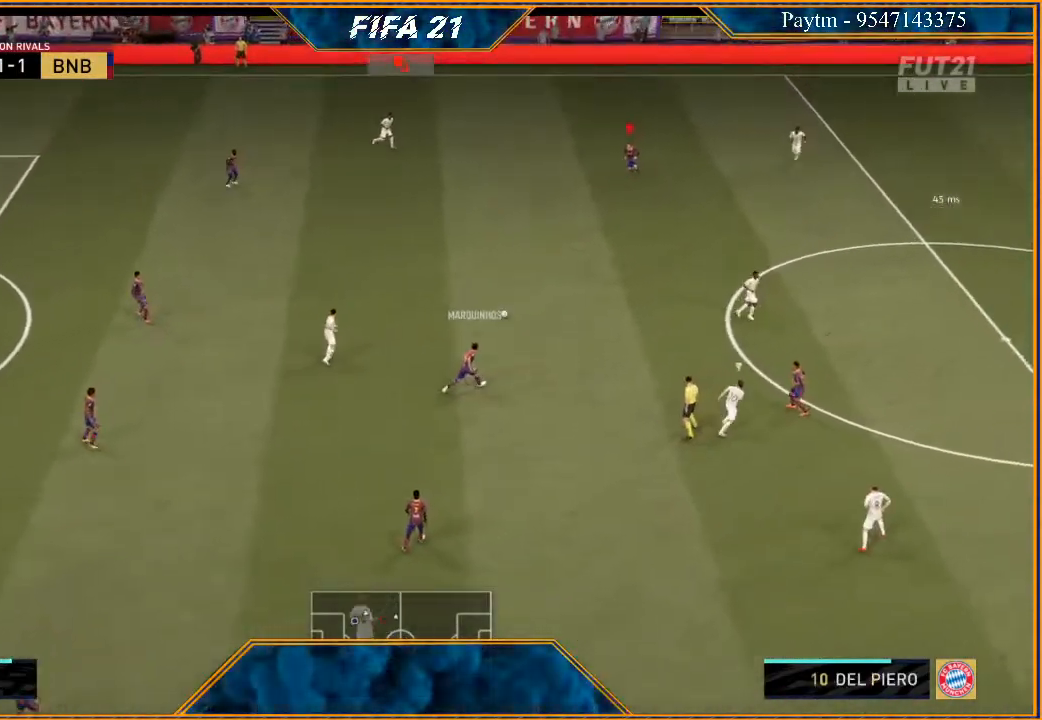
{"buttons": ["R1"], "left_stick": "down-right", "right_stick": "center", "events": [[200, "R2", "up"], [367, "A", "down"], [367, "R1", "down"], [500, "A", "up"]]}
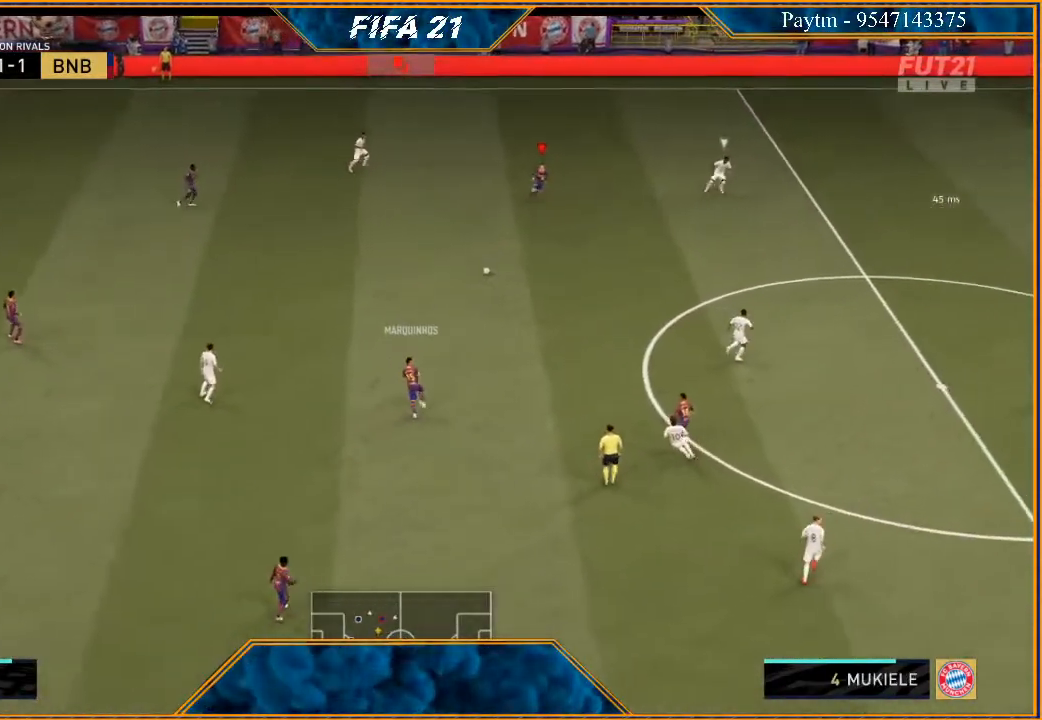
{"buttons": ["R2"], "left_stick": "right", "right_stick": "center", "events": [[33, "R1", "up"], [233, "R2", "down"], [367, "left_stick", "right"]]}
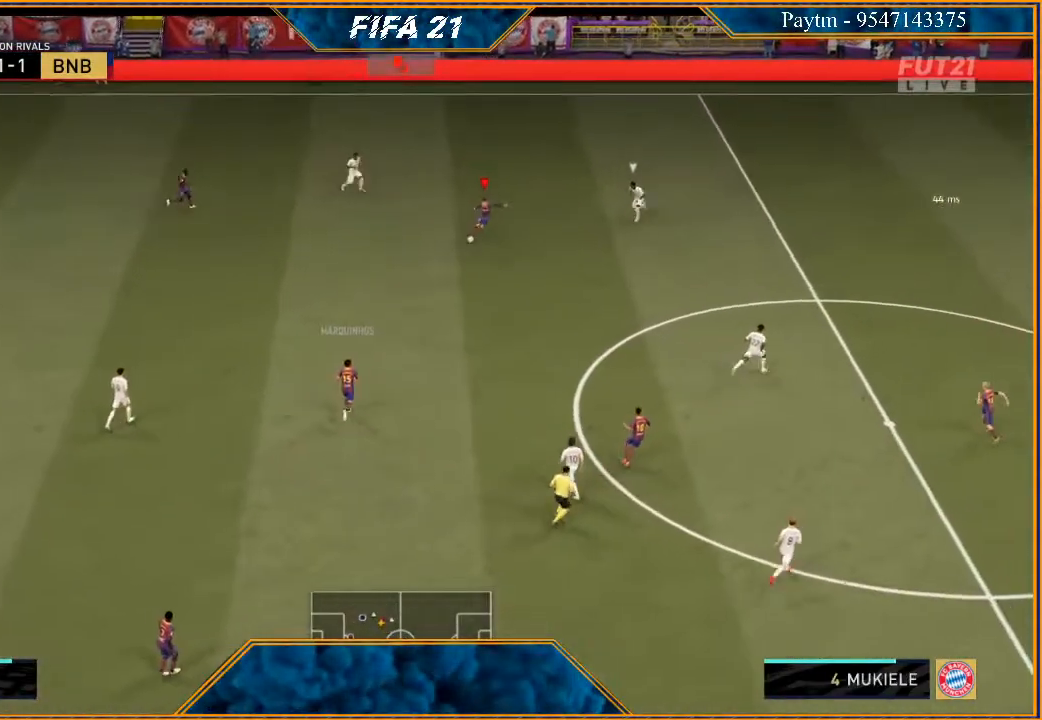
{"buttons": ["R2"], "left_stick": "up-left", "right_stick": "center", "events": [[500, "left_stick", "up-left"]]}
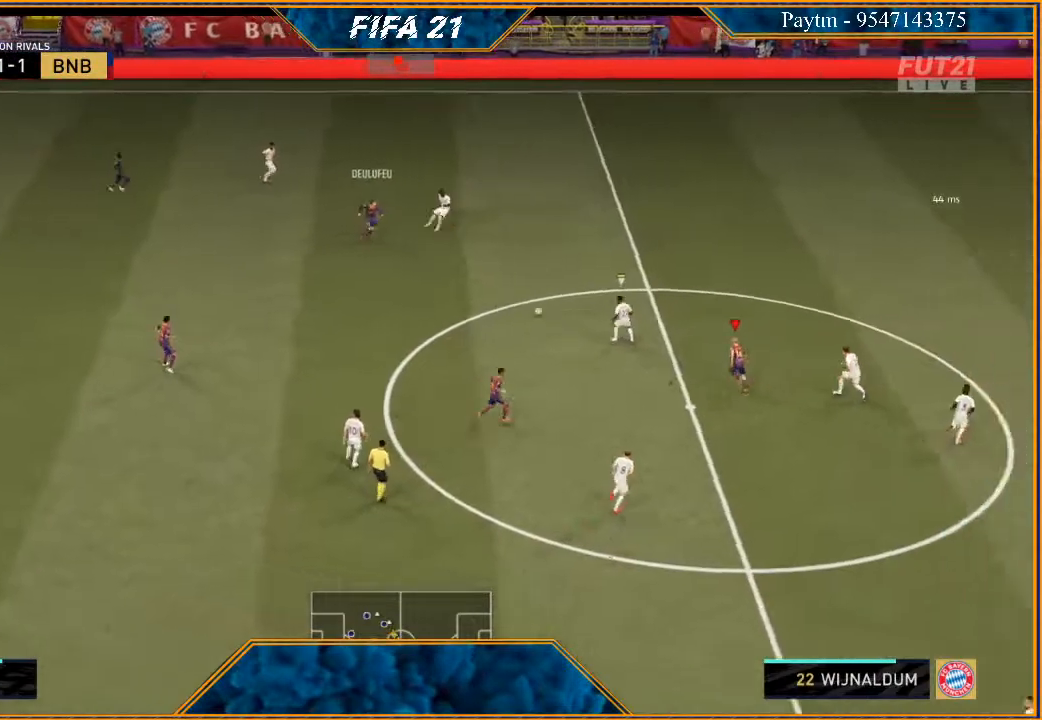
{"buttons": ["R2"], "left_stick": "up-left", "right_stick": "center", "events": []}
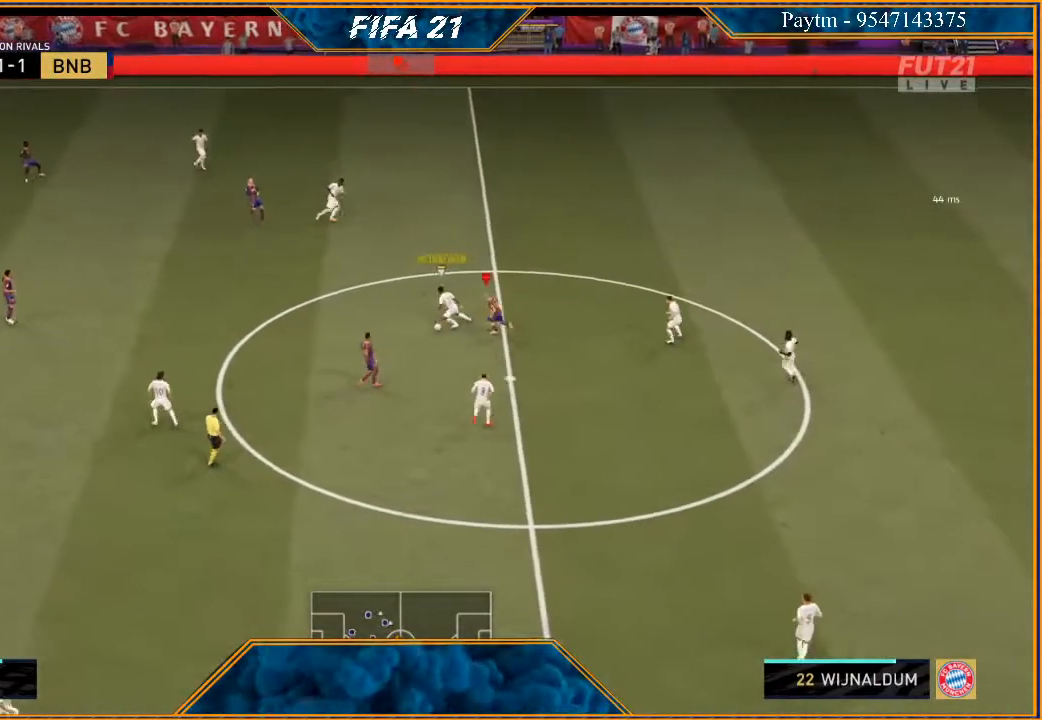
{"buttons": ["R2"], "left_stick": "up-left", "right_stick": "center", "events": [[200, "B", "down"], [267, "B", "up"], [267, "L1", "down"], [433, "L1", "up"]]}
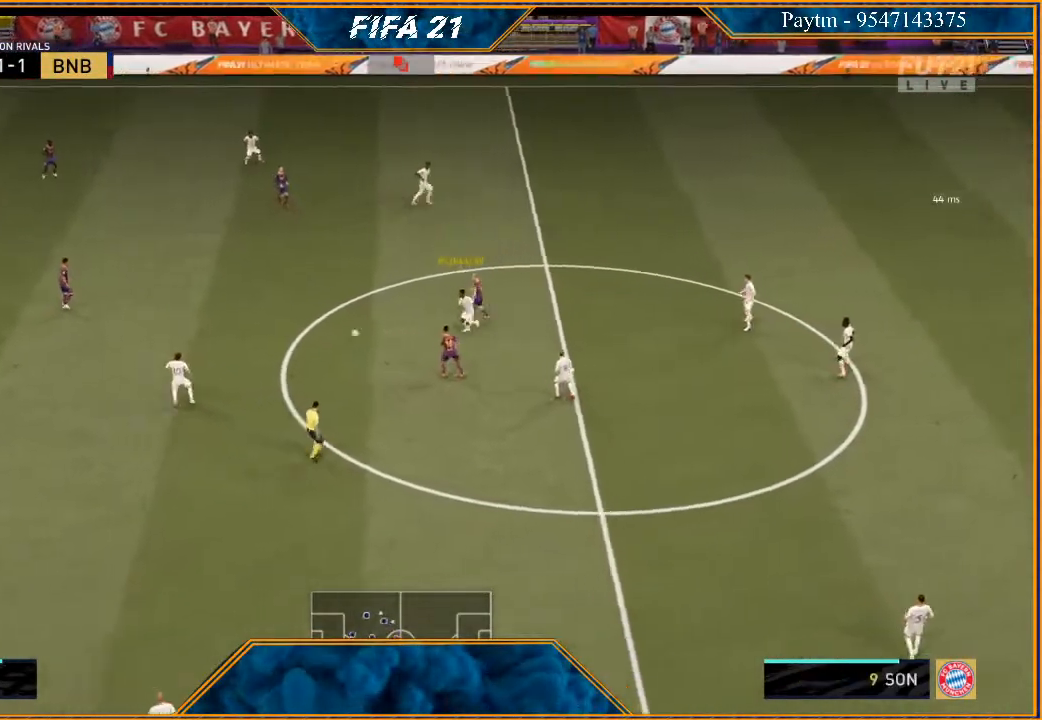
{"buttons": ["L2", "R2"], "left_stick": "up-left", "right_stick": "center", "events": [[33, "left_stick", "left"], [100, "L2", "down"], [167, "left_stick", "up-left"]]}
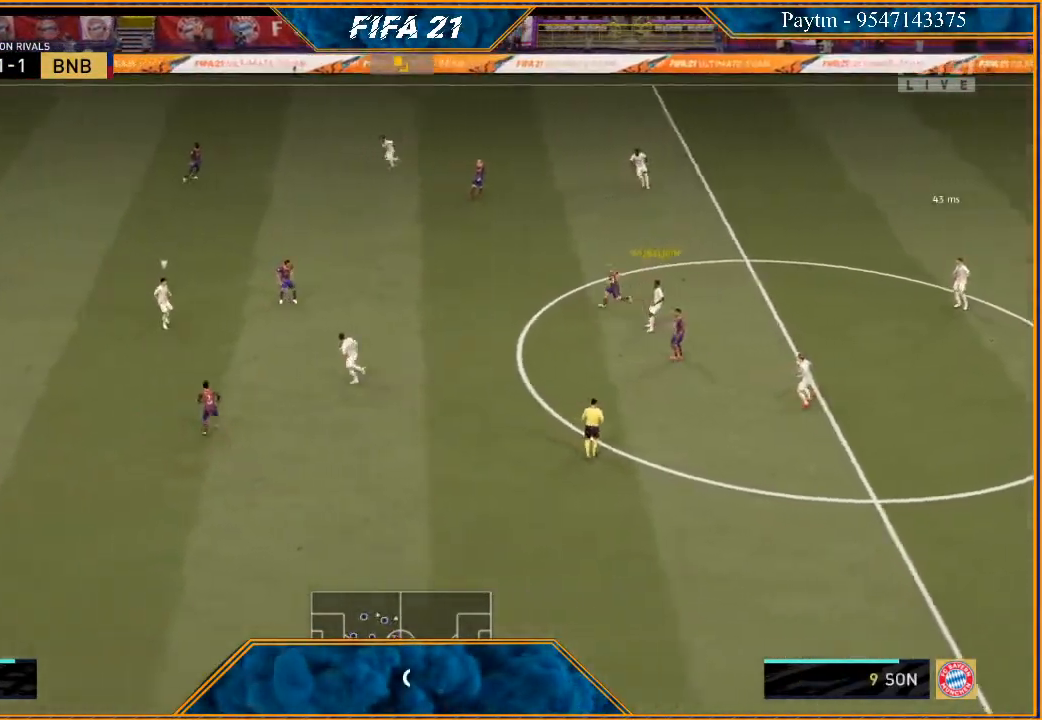
{"buttons": ["R2"], "left_stick": "right", "right_stick": "center", "events": [[200, "left_stick", "up-right"], [233, "L2", "up"], [400, "left_stick", "right"]]}
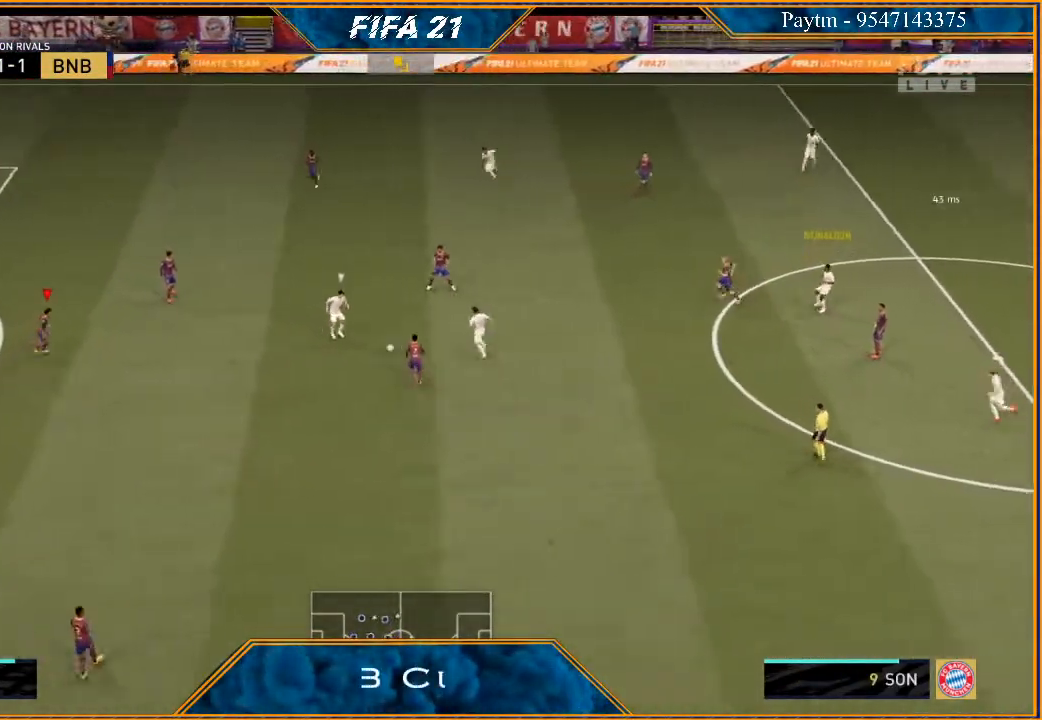
{"buttons": ["R2"], "left_stick": "down-right", "right_stick": "center", "events": [[33, "L1", "down"], [200, "L1", "up"], [200, "left_stick", "down-right"]]}